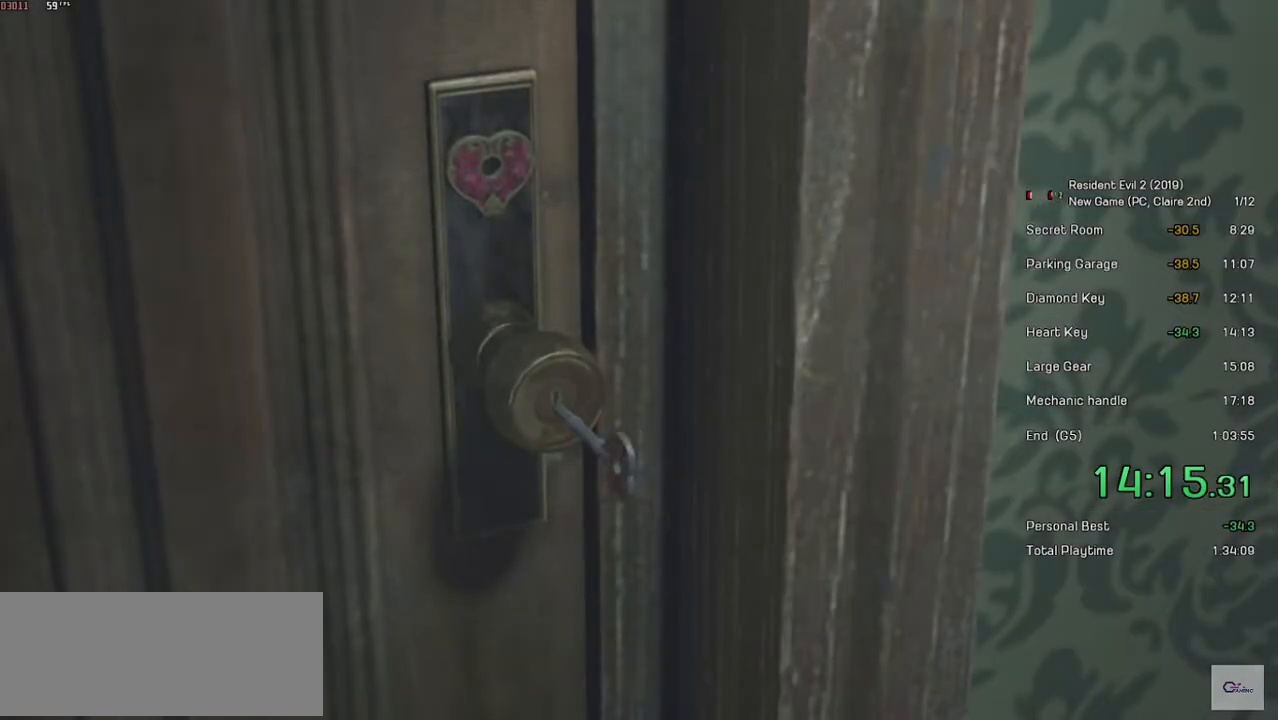
Gameplay with keyboard and mouse; each line is a JSON object with the keys and mouse buttons held at the frame after it. "events" lists presses ("down") and releases ("up") of "a", "ctrl", "d", "e", "f", "q", "r", "s", "shift", "space", "tab", "w", "mouse_left", "mouse_wheel" and "mouse_right" between this image and that frame as [ms after this image, input, new state], when the widget could be followed in between. "mouse_left", "mouse_wheel", "mouse_right" = the "left", "wheel", "right" buttons of the "mouse" list. No other keys are recorded. "wheel" means that the mouse wheel is clicked or scrolled. Mouse movement is not recorded.
{"keys": ["shift", "w"], "mouse": ["left"], "events": [[183, "shift", "down"], [183, "w", "down"], [283, "mouse_left", "down"], [383, "mouse_left", "up"], [467, "mouse_left", "down"]]}
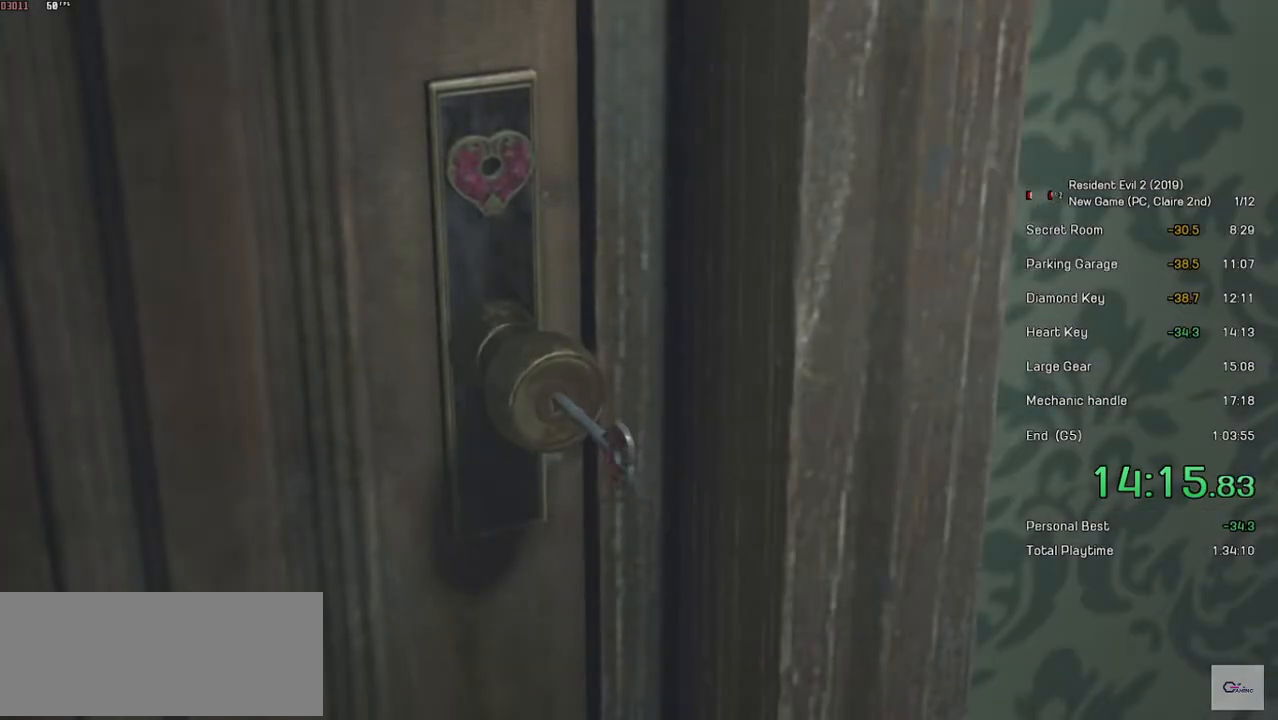
{"keys": ["shift", "w"], "mouse": ["left"], "events": [[17, "mouse_left", "up"], [83, "mouse_left", "down"], [133, "mouse_left", "up"], [217, "mouse_left", "down"], [283, "mouse_left", "up"], [367, "mouse_left", "down"], [433, "mouse_left", "up"], [483, "mouse_left", "down"]]}
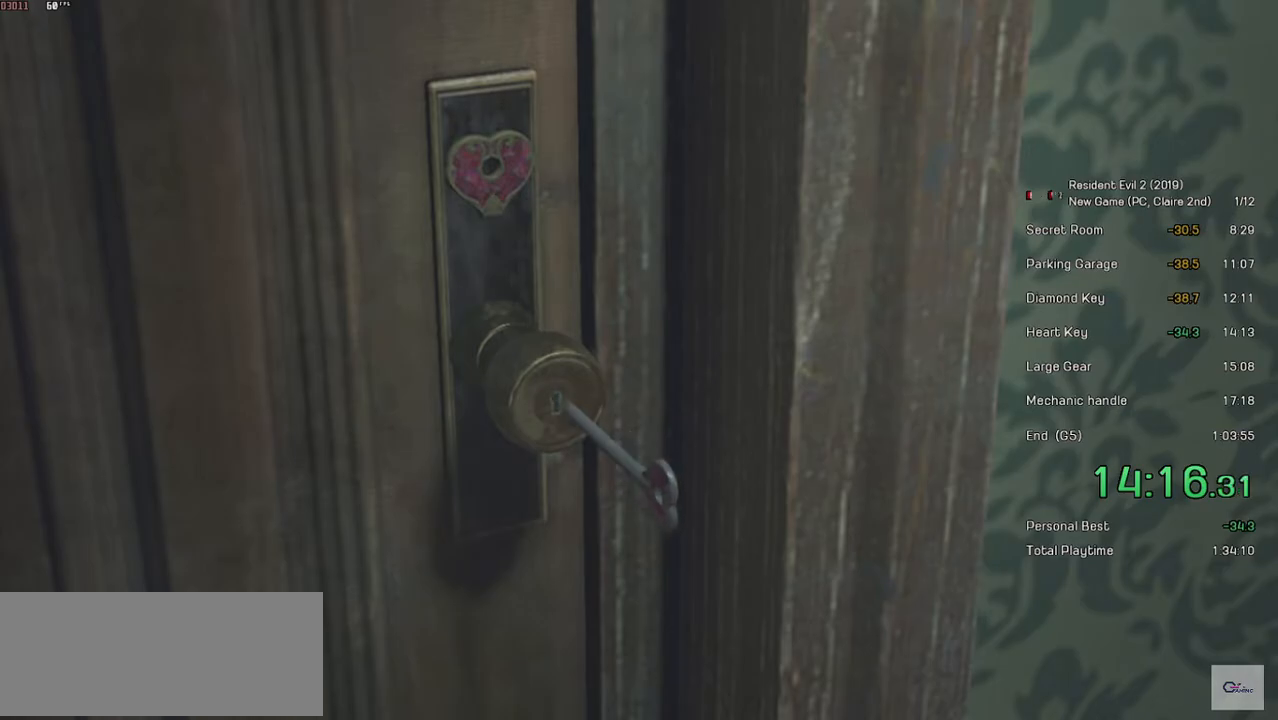
{"keys": ["shift", "w"], "mouse": [], "events": [[67, "mouse_left", "up"], [133, "mouse_left", "down"], [217, "mouse_left", "up"], [267, "mouse_left", "down"], [333, "mouse_left", "up"], [417, "mouse_left", "down"], [483, "mouse_left", "up"]]}
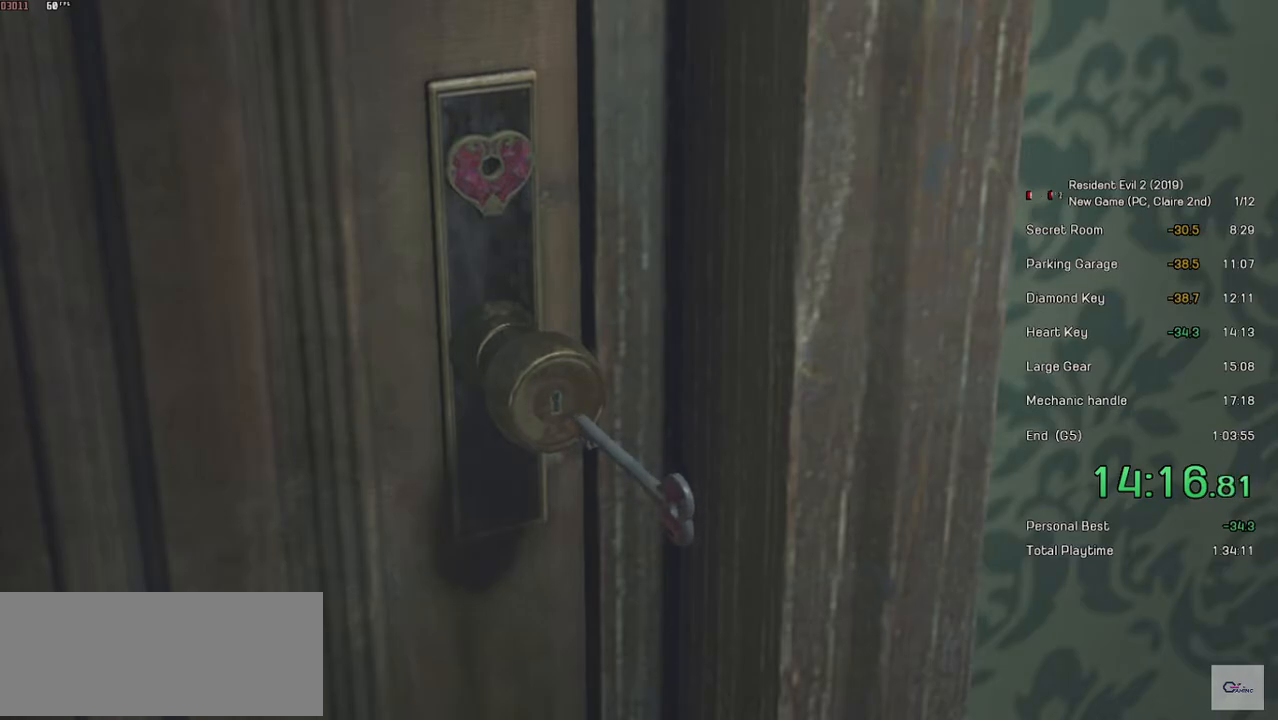
{"keys": ["d", "shift", "w"], "mouse": [], "events": [[67, "mouse_left", "down"], [117, "mouse_left", "up"], [167, "mouse_left", "down"], [233, "mouse_left", "up"], [283, "d", "down"], [317, "mouse_left", "down"], [383, "mouse_left", "up"]]}
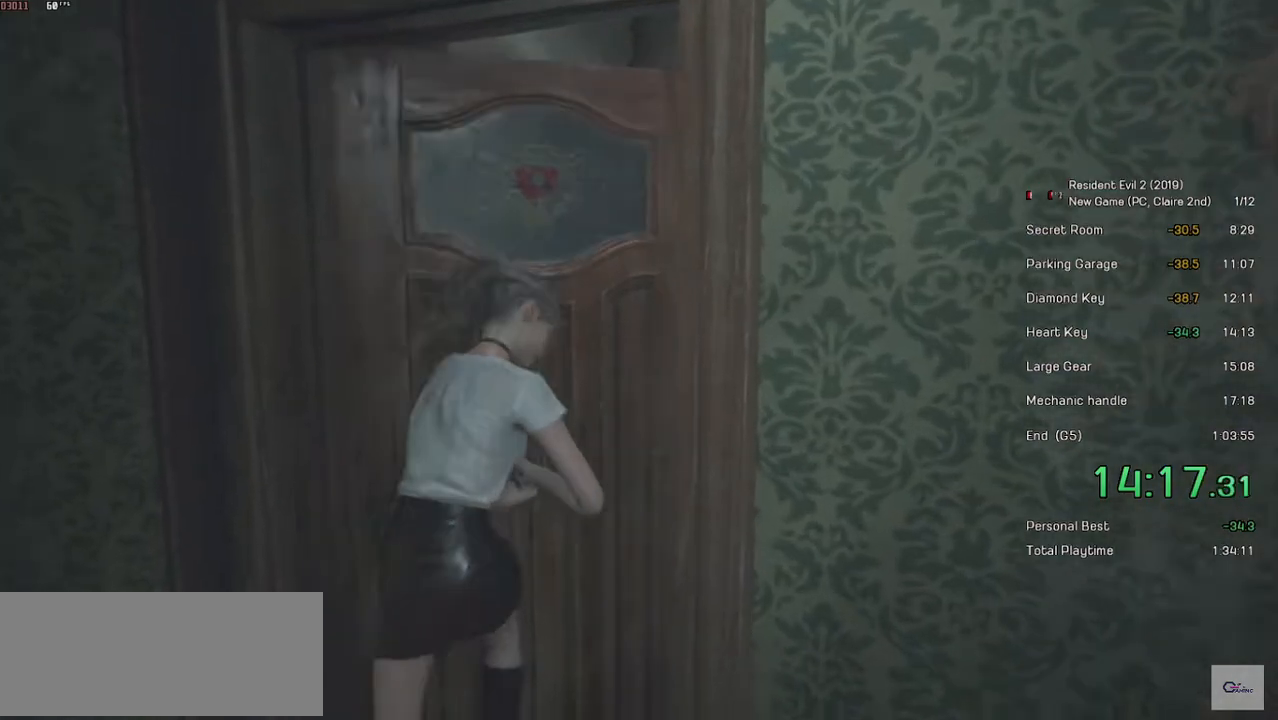
{"keys": ["shift", "w"], "mouse": [], "events": [[433, "d", "up"]]}
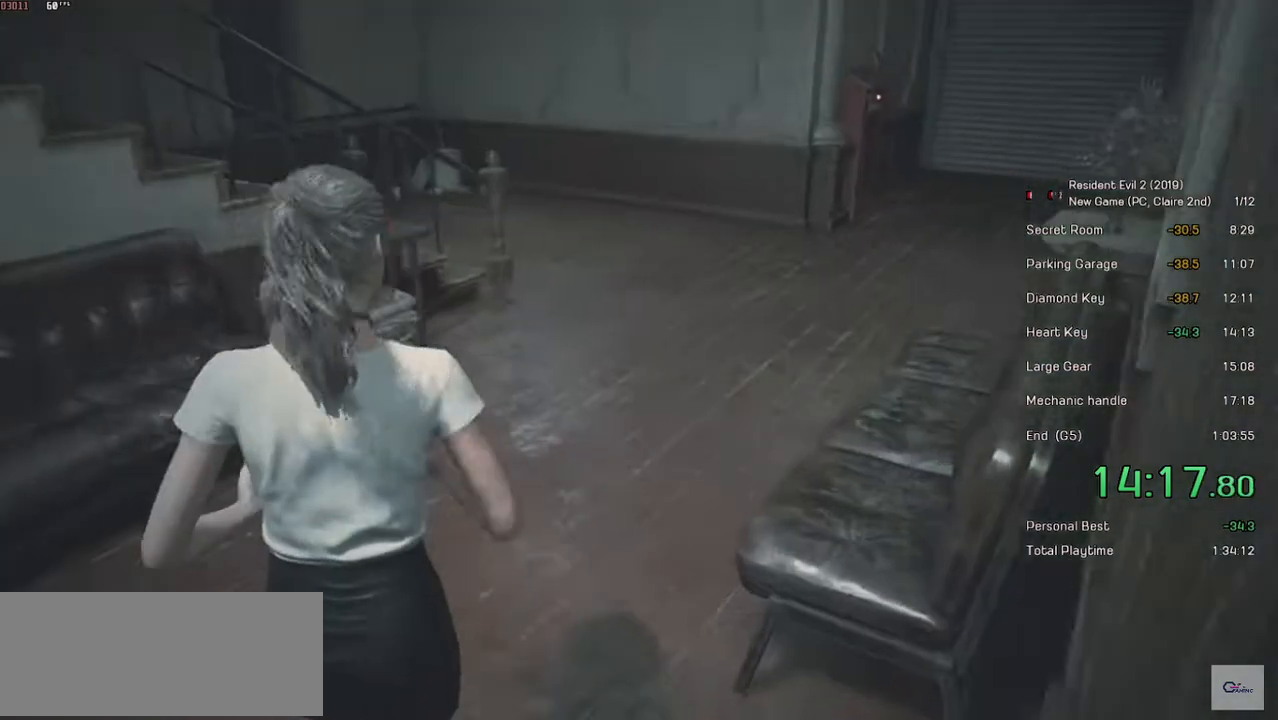
{"keys": ["shift", "w"], "mouse": [], "events": []}
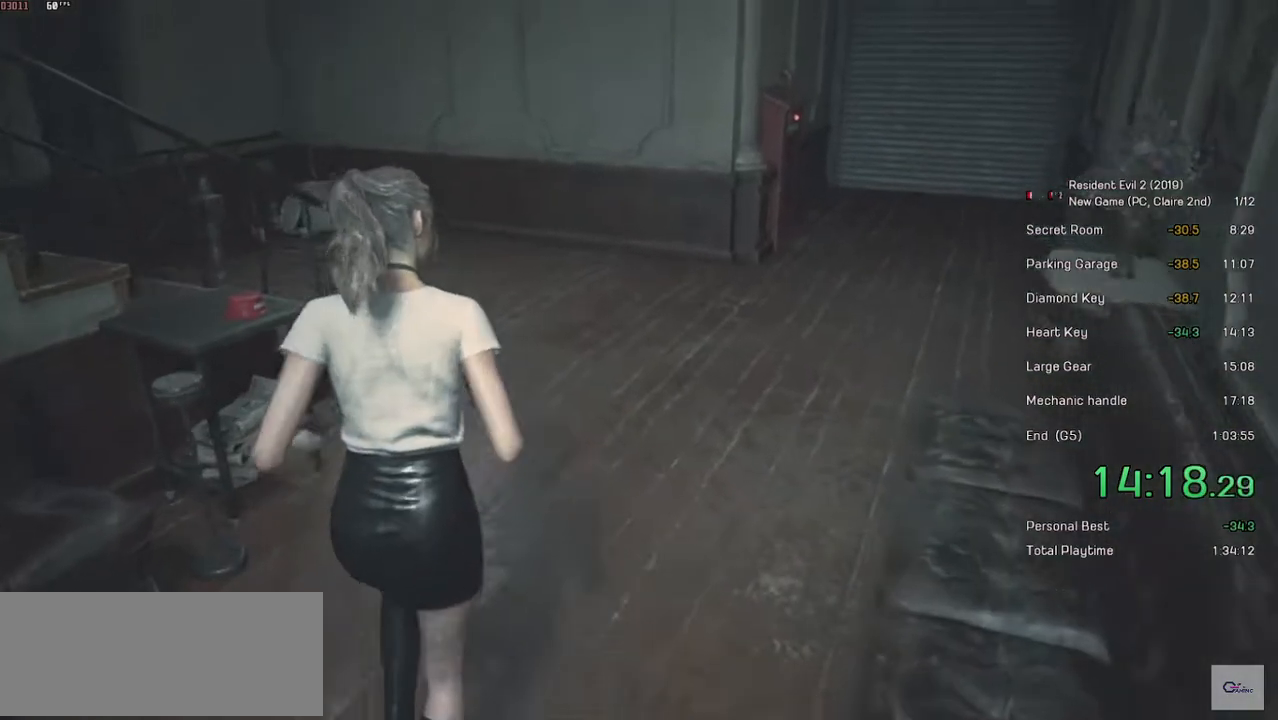
{"keys": ["shift", "w"], "mouse": [], "events": []}
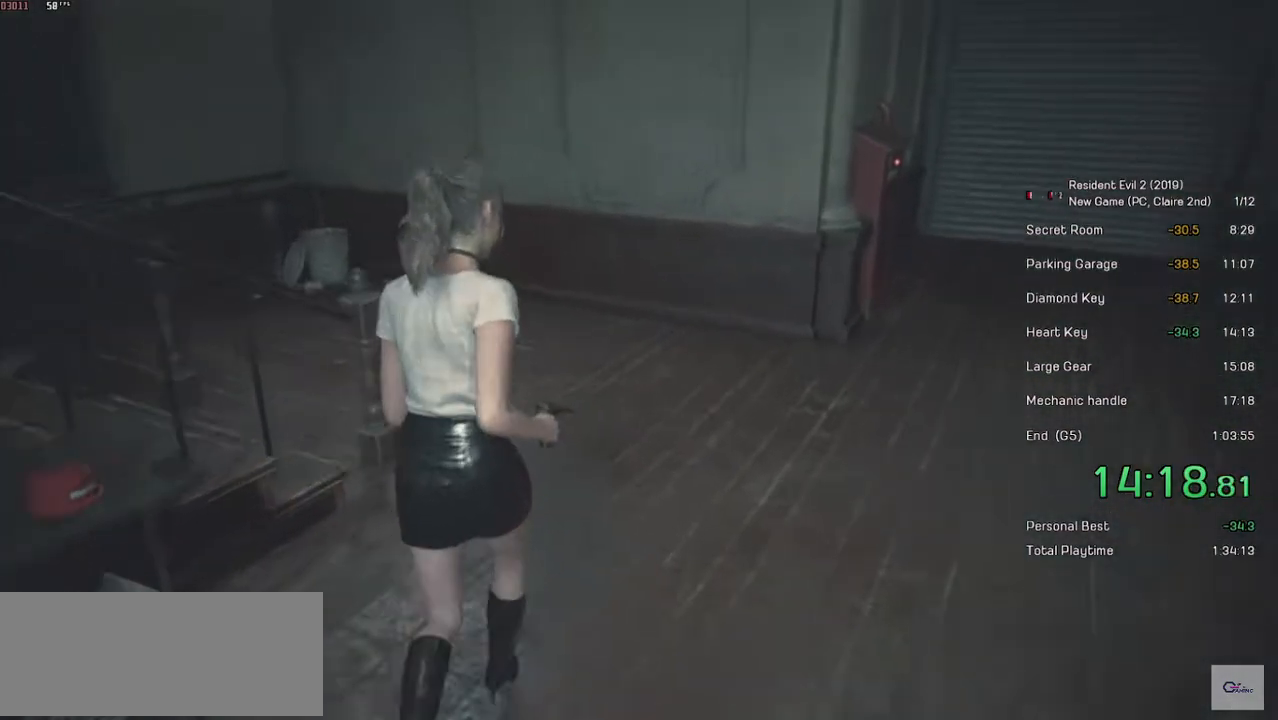
{"keys": ["shift", "w"], "mouse": [], "events": []}
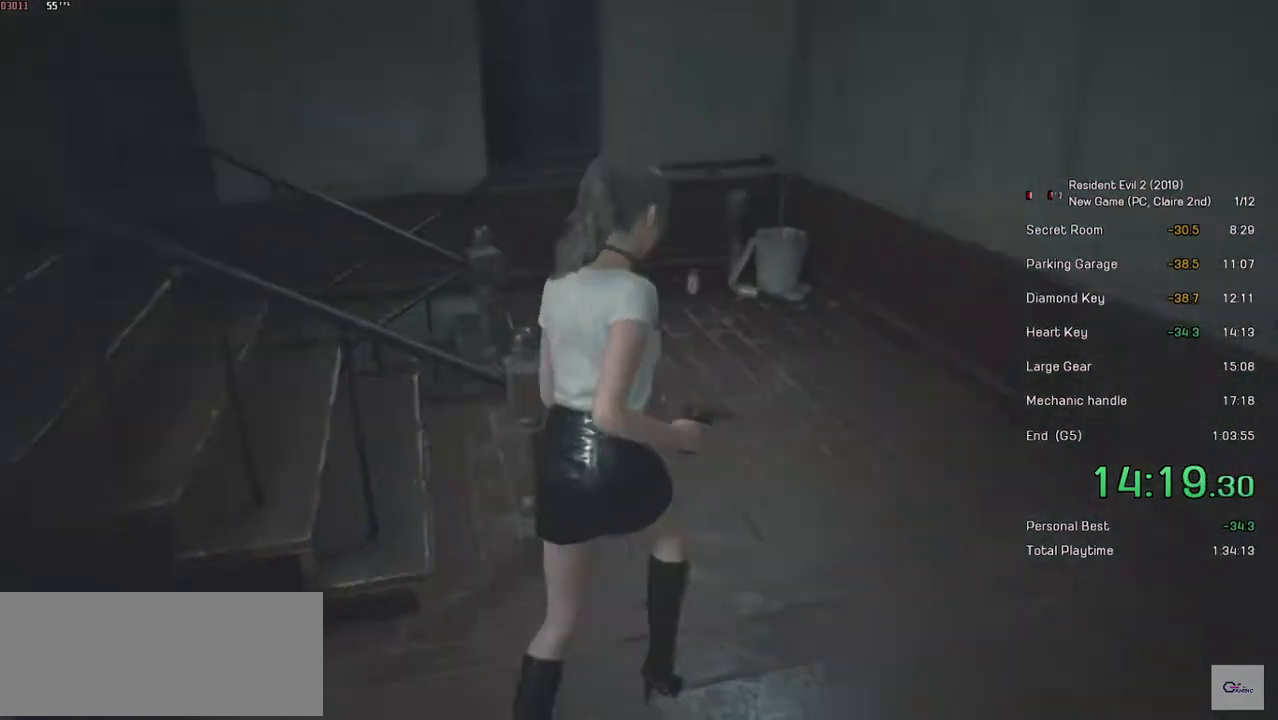
{"keys": ["shift", "w"], "mouse": [], "events": []}
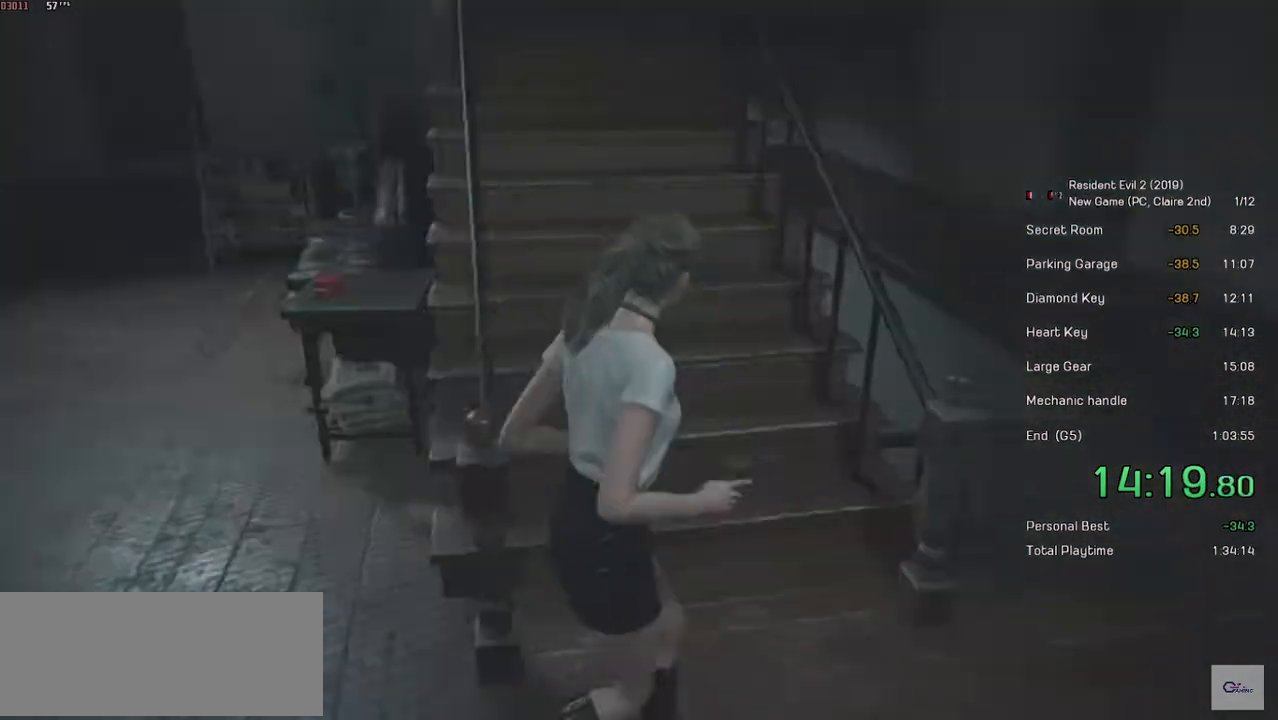
{"keys": ["shift", "w"], "mouse": ["right"], "events": [[483, "mouse_right", "down"]]}
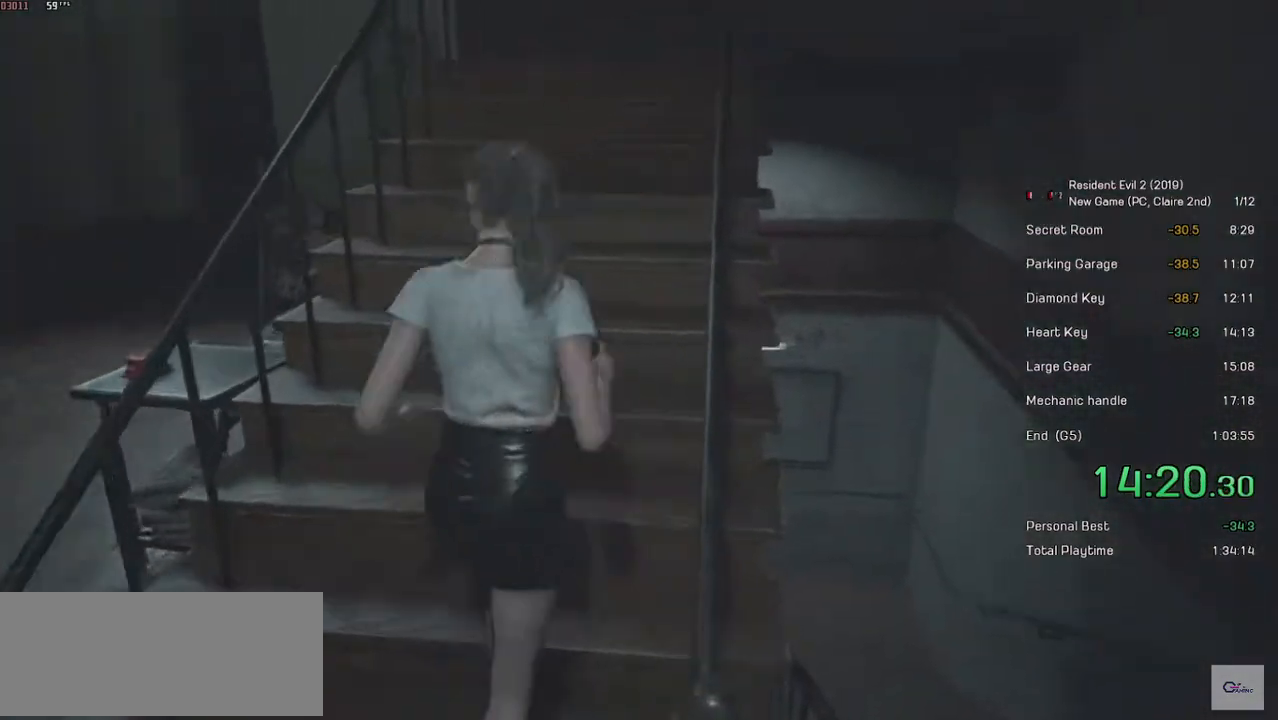
{"keys": ["shift", "w"], "mouse": [], "events": [[33, "mouse_right", "up"], [383, "mouse_right", "down"], [433, "mouse_right", "up"]]}
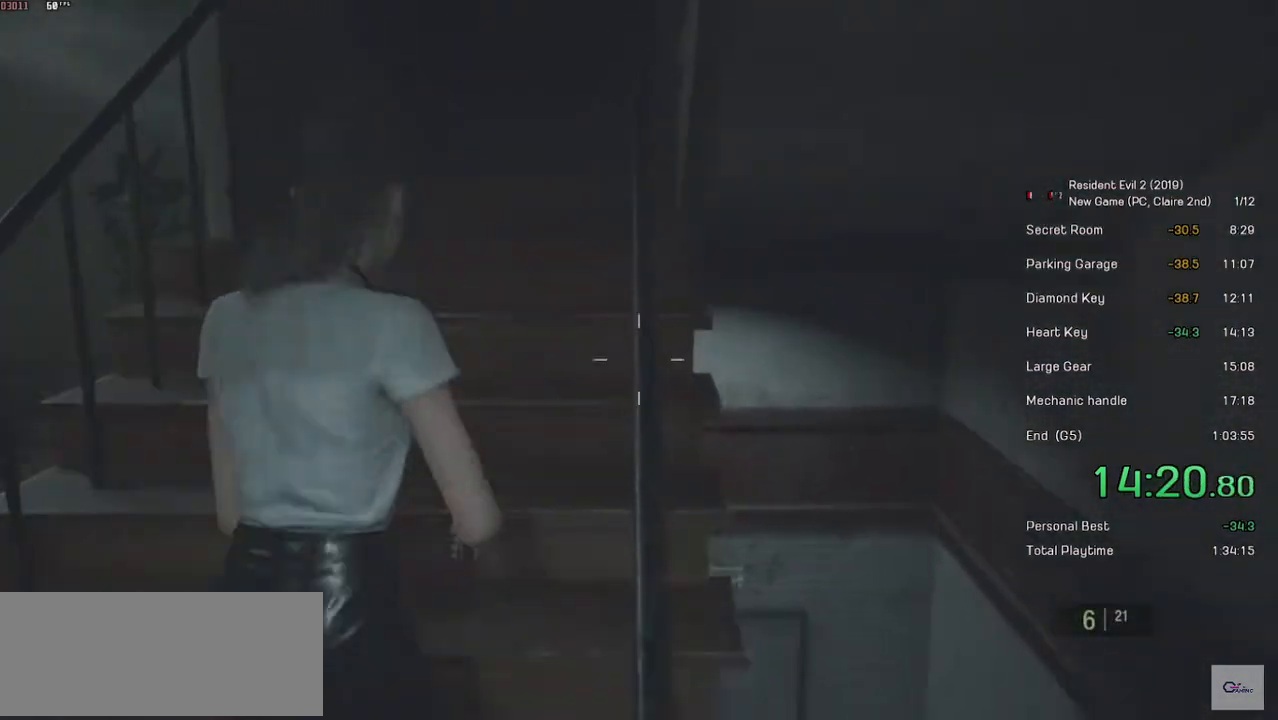
{"keys": ["shift", "w"], "mouse": [], "events": []}
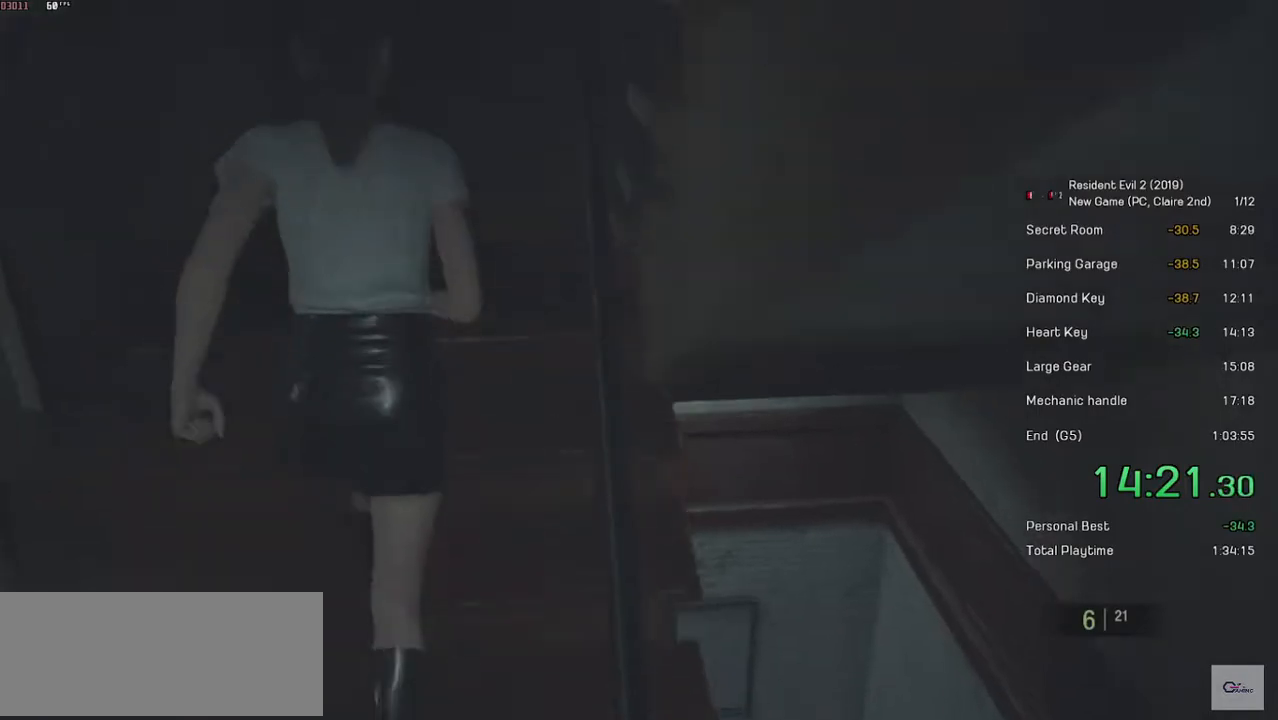
{"keys": ["shift", "w"], "mouse": [], "events": [[167, "mouse_right", "down"], [217, "mouse_right", "up"]]}
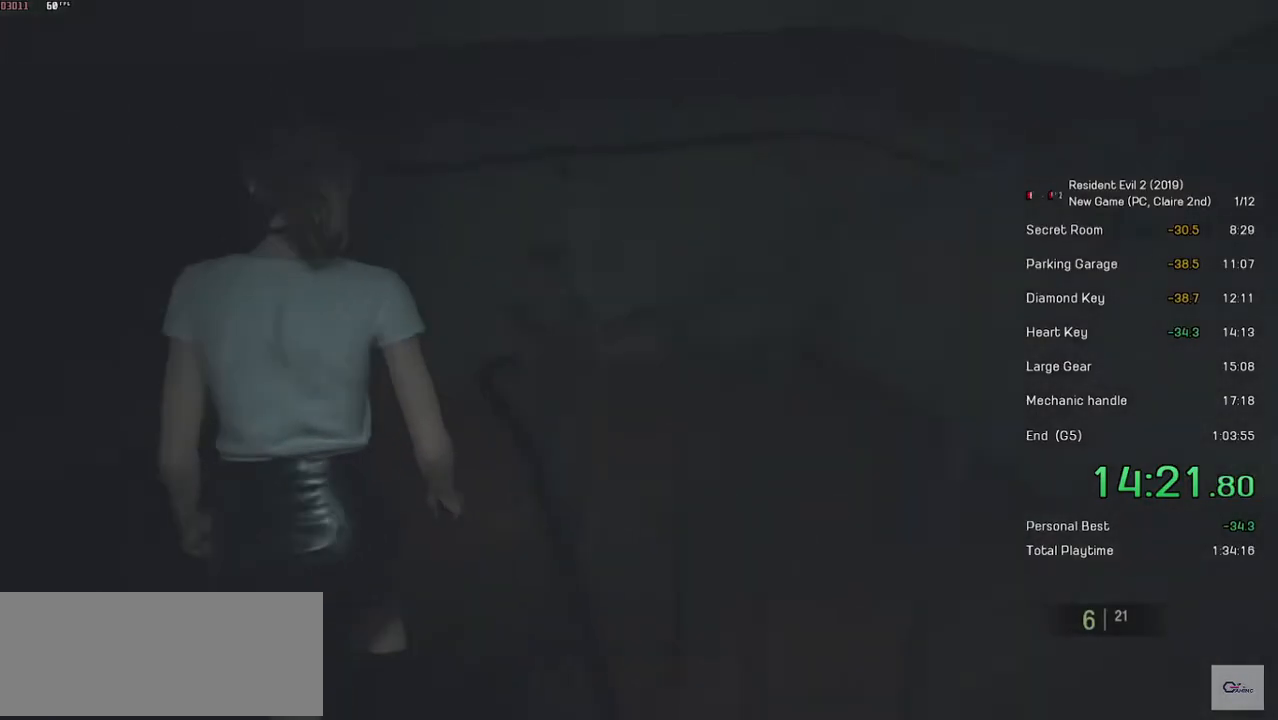
{"keys": ["shift", "w"], "mouse": [], "events": [[183, "mouse_right", "down"], [283, "mouse_right", "up"]]}
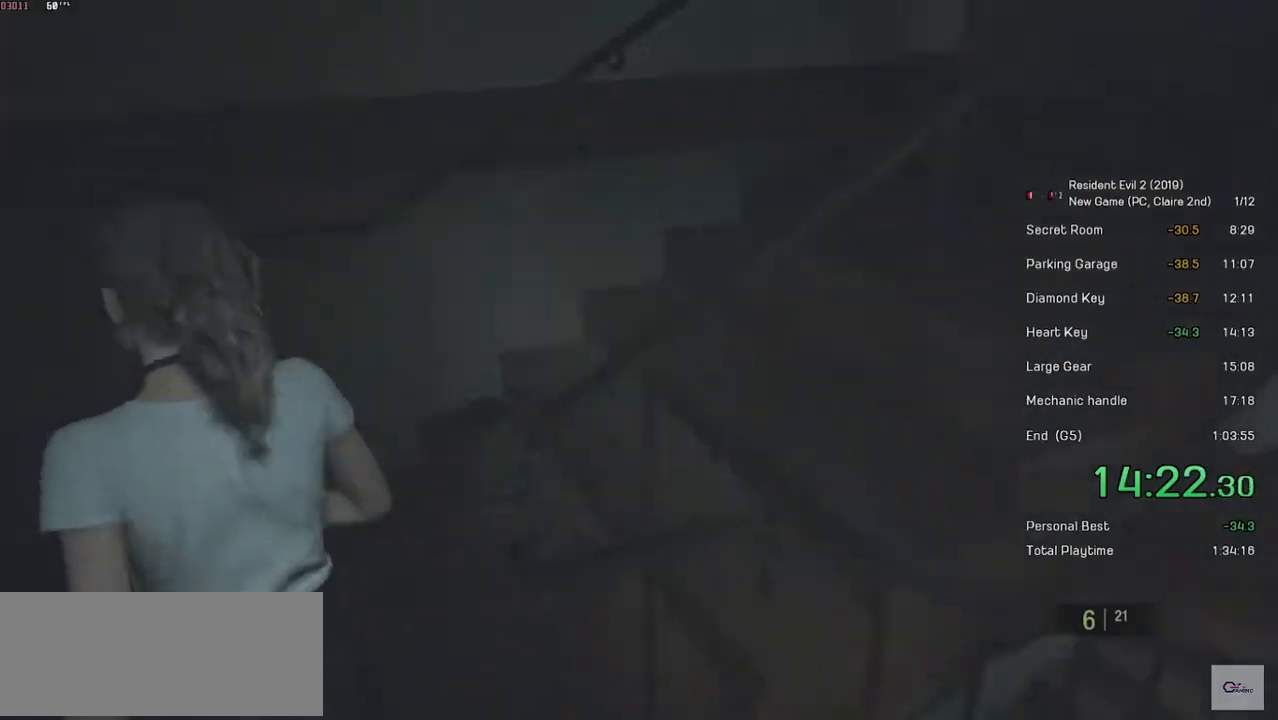
{"keys": ["shift", "w"], "mouse": [], "events": [[167, "mouse_right", "down"], [233, "mouse_right", "up"]]}
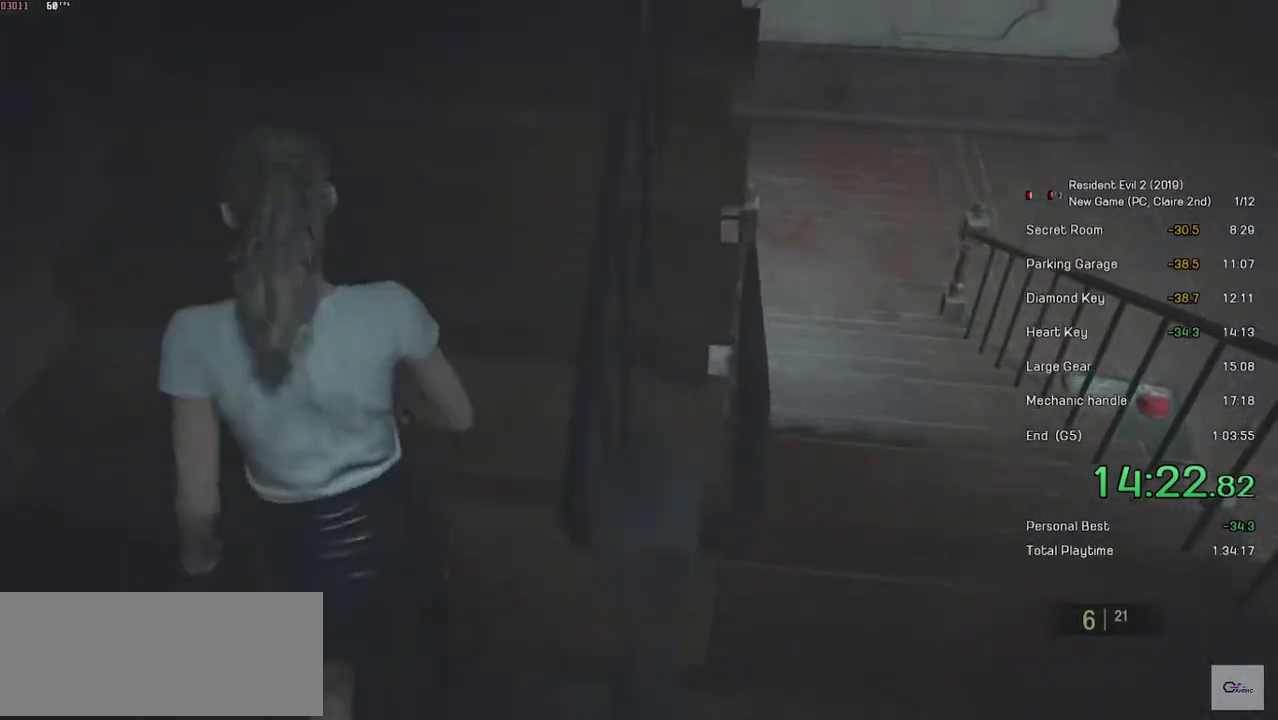
{"keys": ["shift", "w"], "mouse": [], "events": [[133, "mouse_right", "down"], [183, "mouse_right", "up"]]}
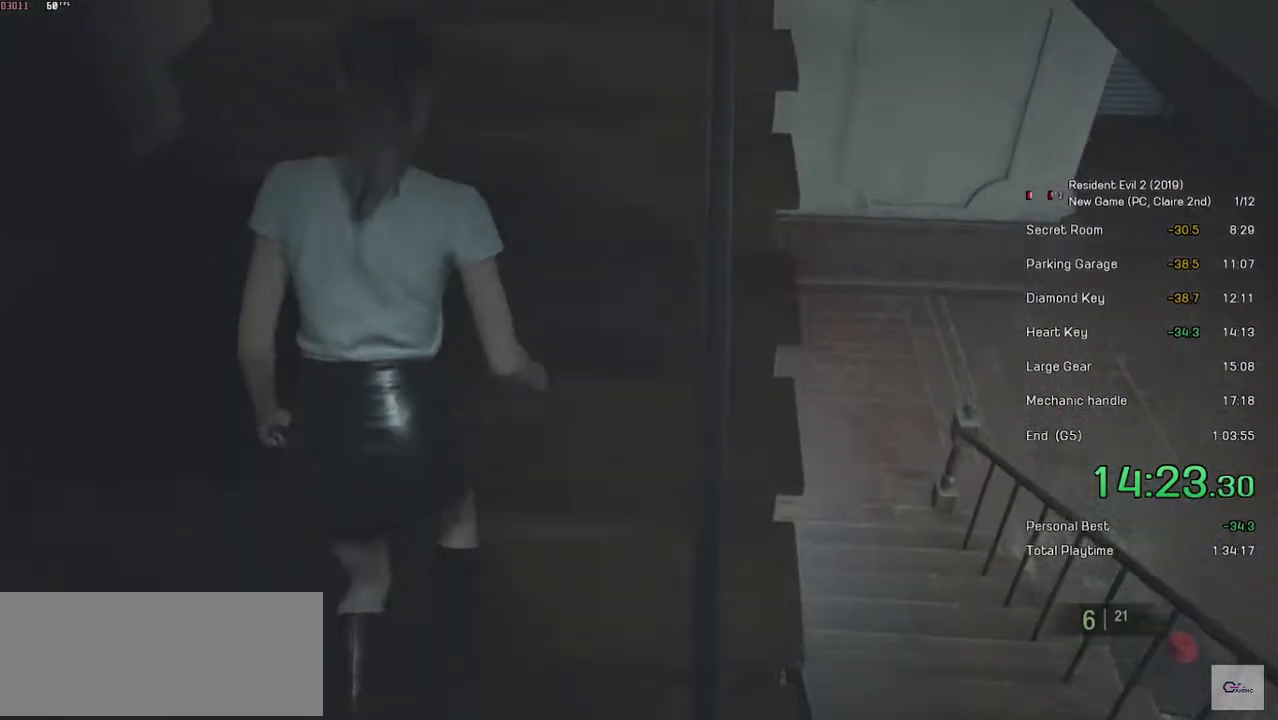
{"keys": ["shift", "w"], "mouse": [], "events": [[83, "mouse_right", "down"], [183, "mouse_right", "up"]]}
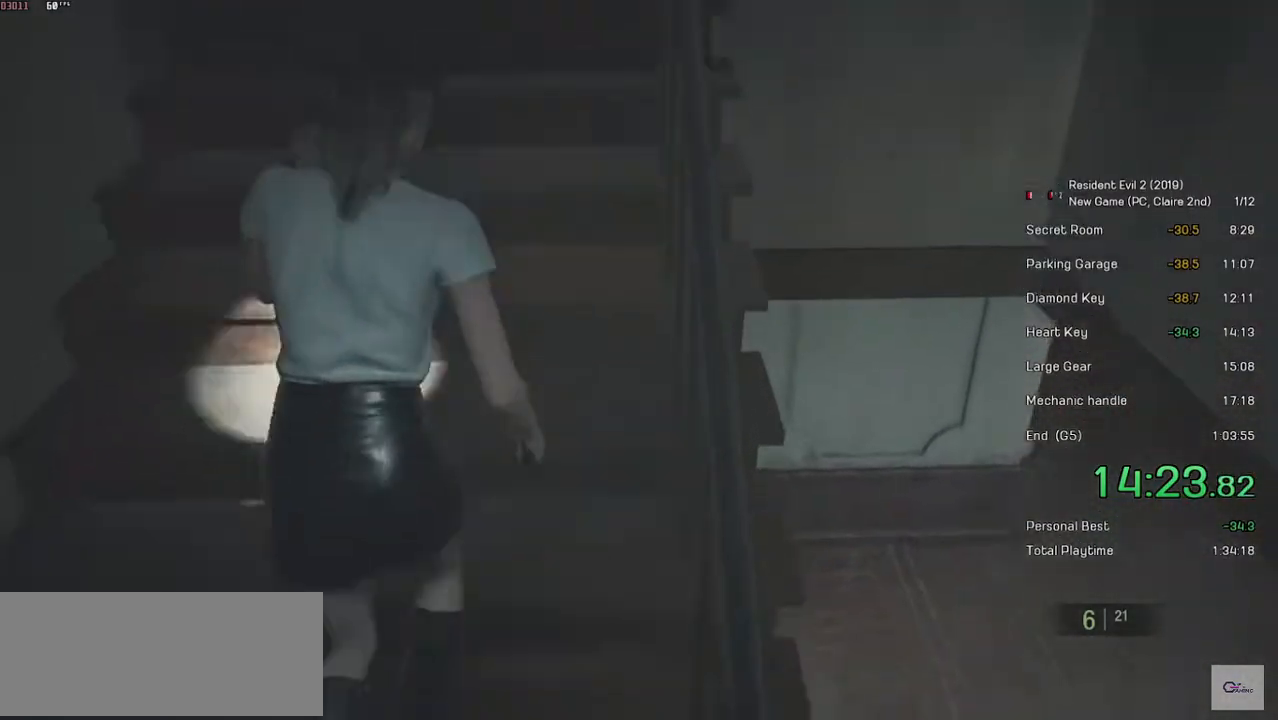
{"keys": ["shift", "w"], "mouse": [], "events": [[67, "mouse_right", "down"], [117, "mouse_right", "up"]]}
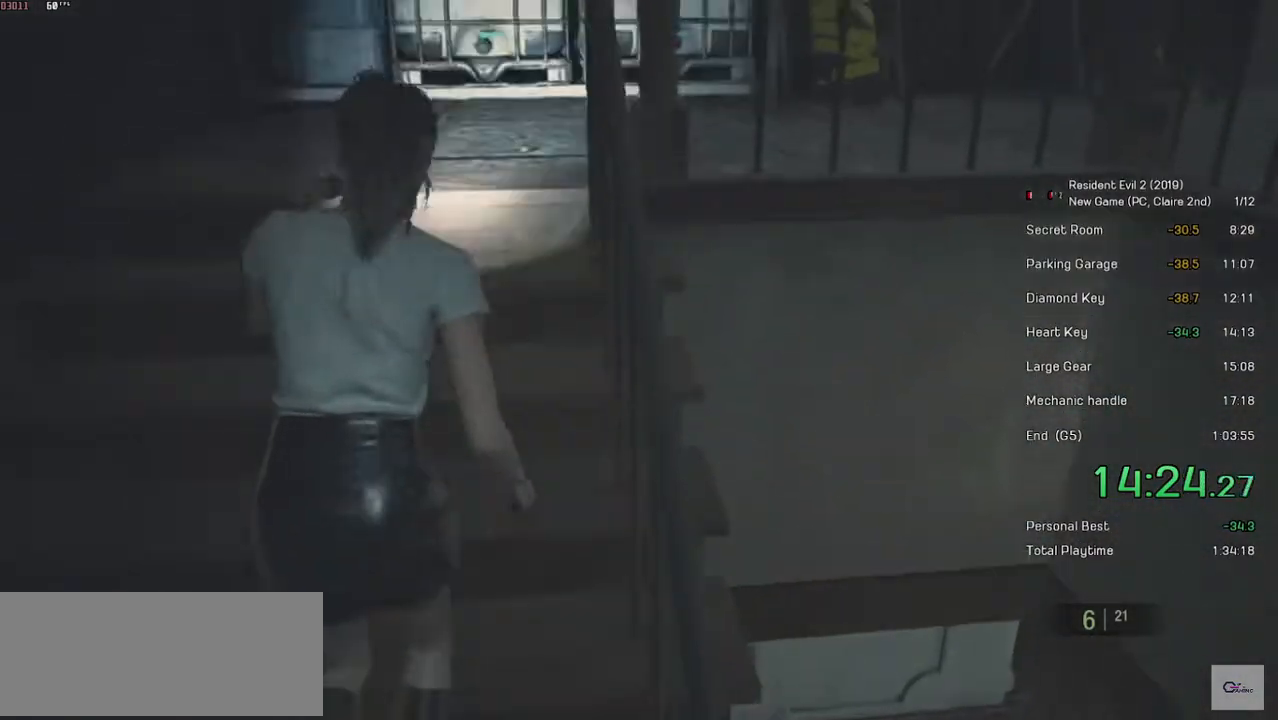
{"keys": ["shift", "w"], "mouse": [], "events": [[83, "mouse_right", "down"], [133, "mouse_right", "up"]]}
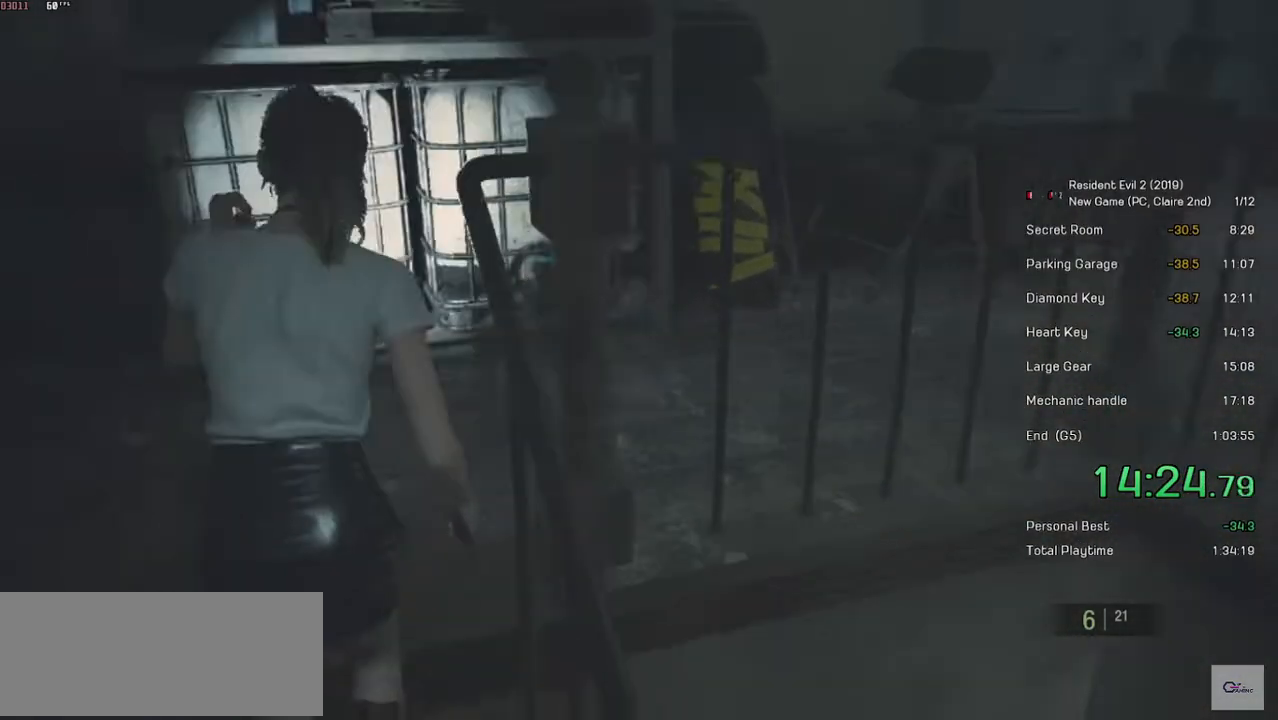
{"keys": ["shift", "w"], "mouse": [], "events": []}
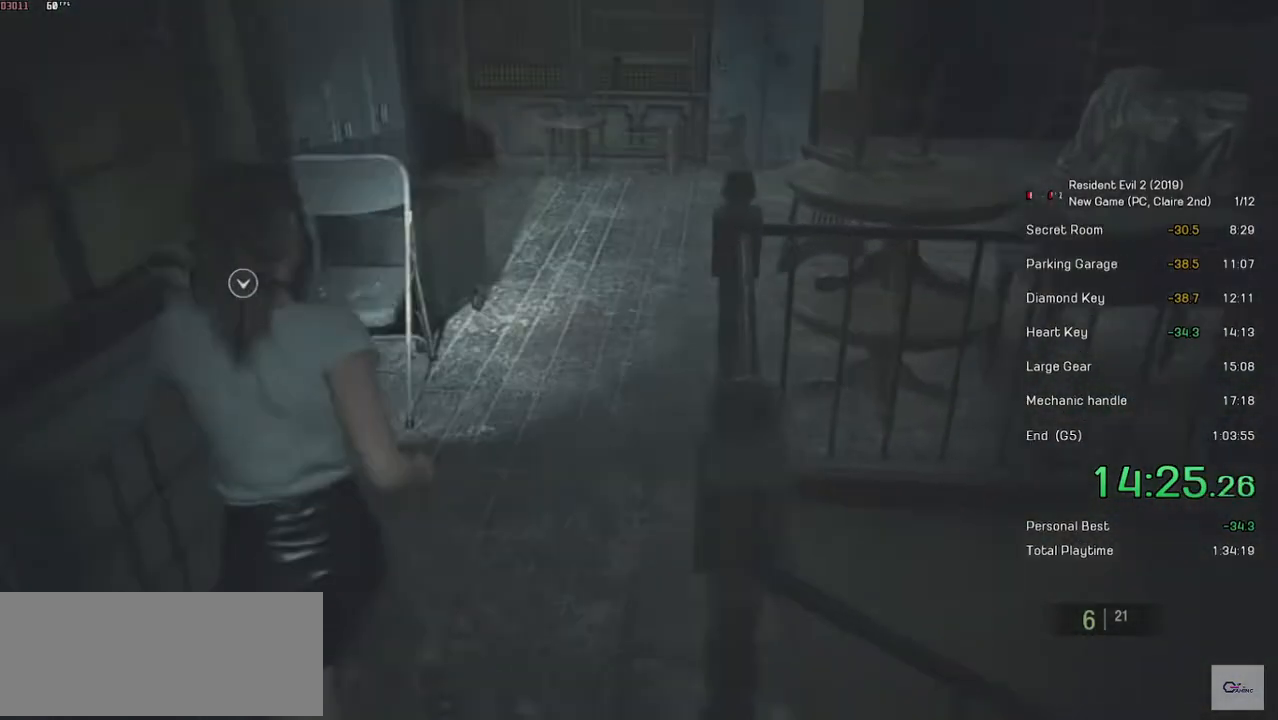
{"keys": ["shift", "w"], "mouse": [], "events": []}
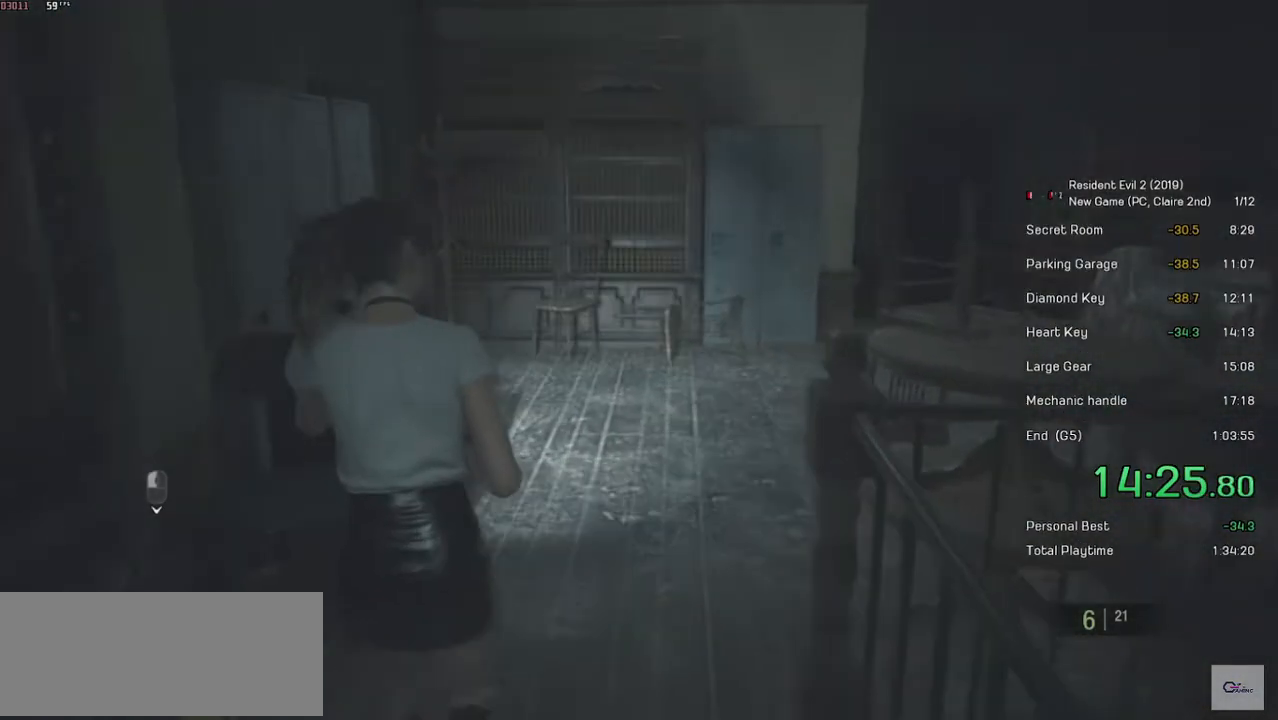
{"keys": ["shift", "w"], "mouse": [], "events": []}
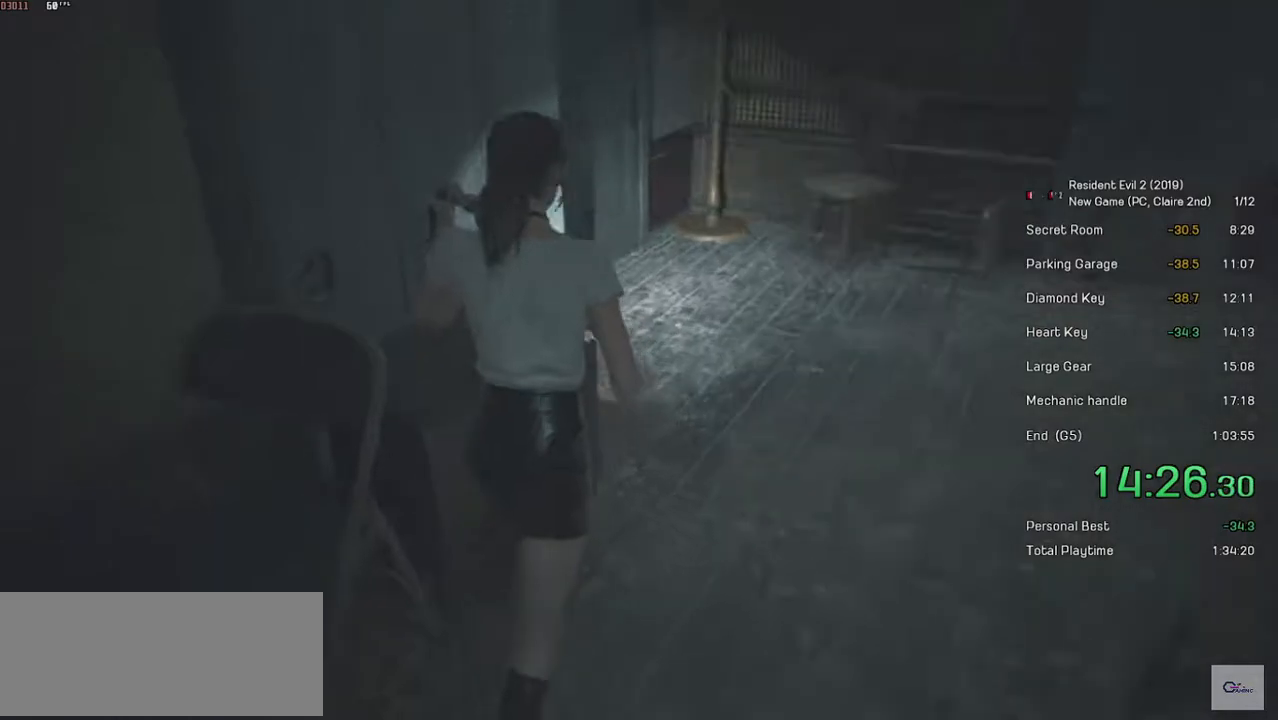
{"keys": ["shift", "w"], "mouse": [], "events": []}
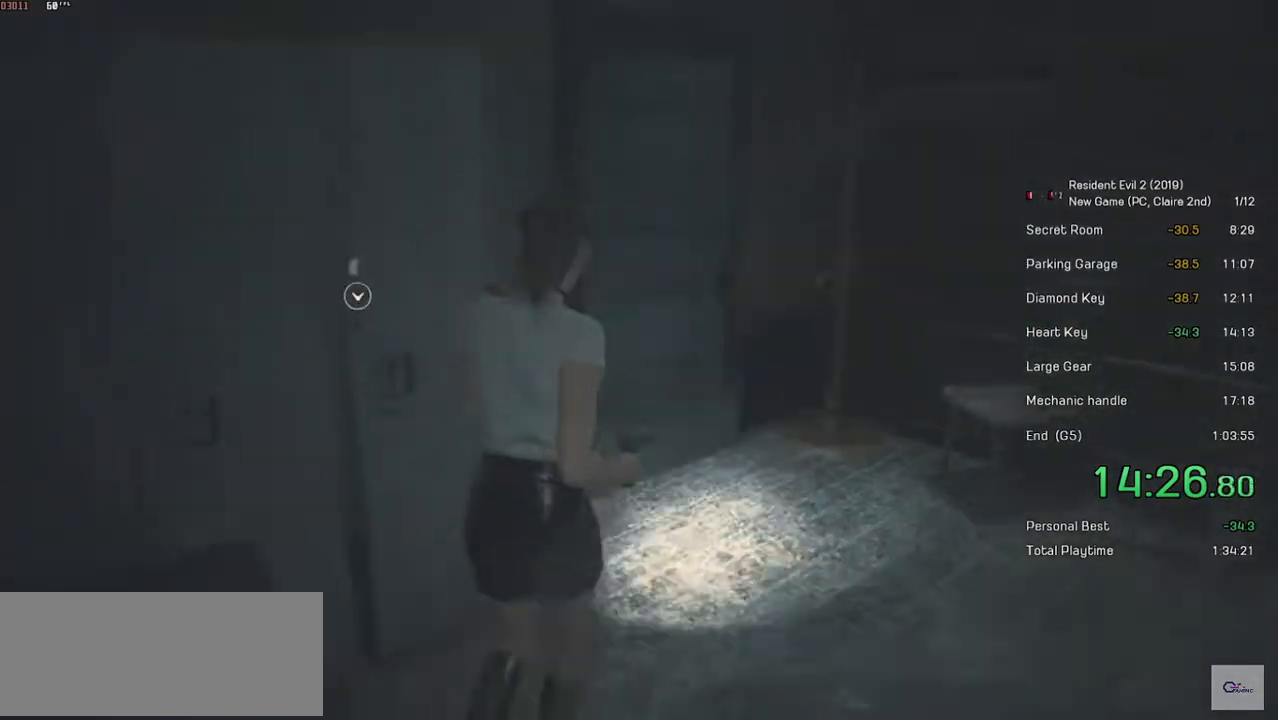
{"keys": ["d", "shift", "w"], "mouse": [], "events": [[33, "mouse_left", "down"], [83, "d", "down"], [117, "mouse_left", "up"], [167, "mouse_left", "down"], [283, "mouse_left", "up"]]}
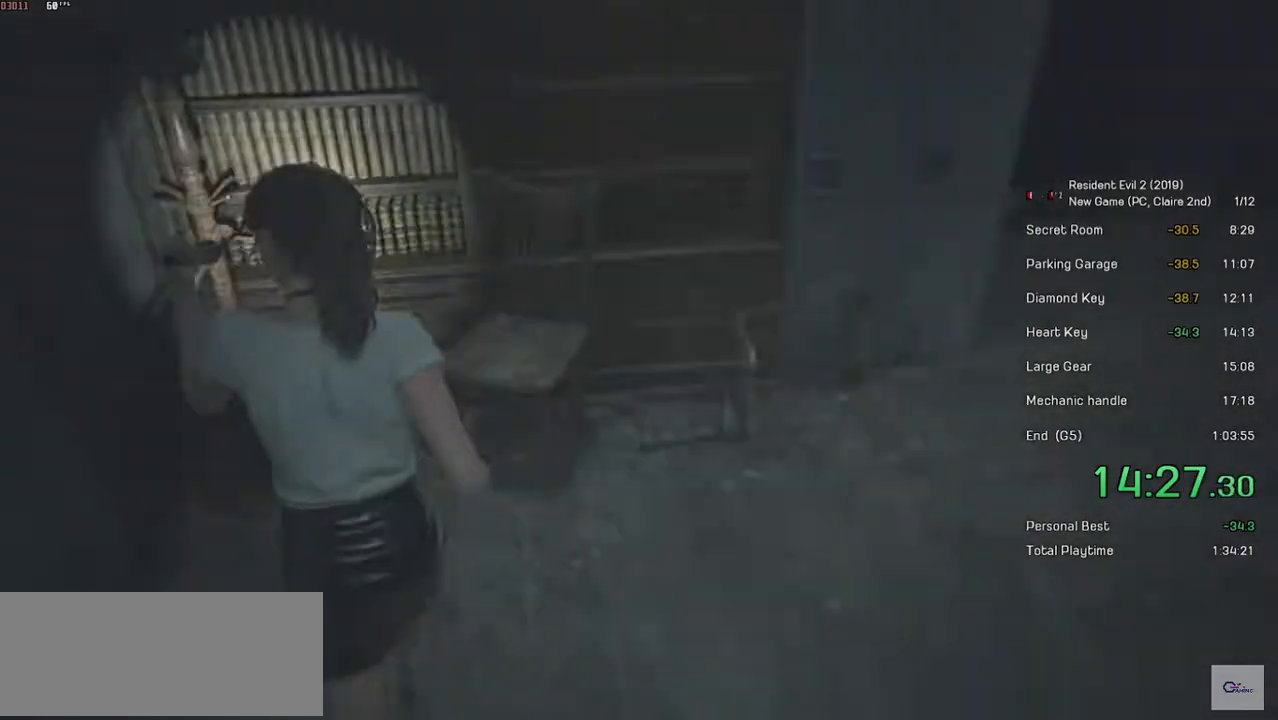
{"keys": ["d", "shift", "w"], "mouse": [], "events": []}
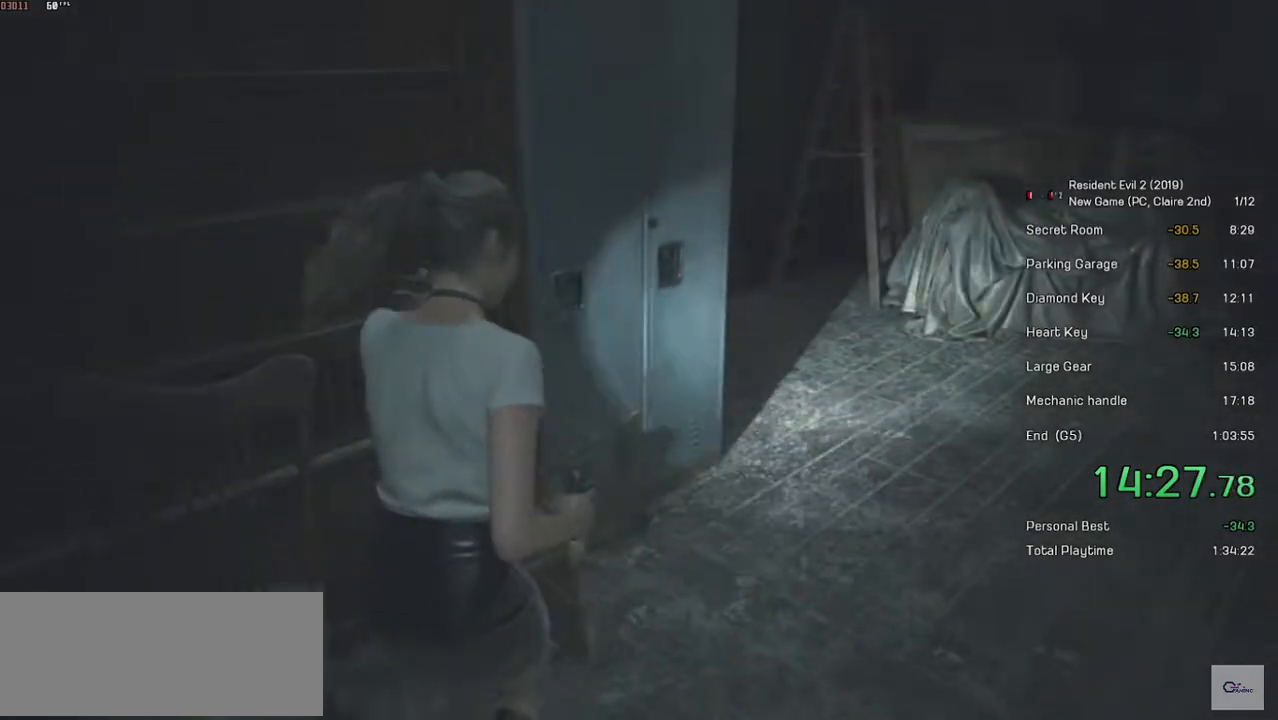
{"keys": ["d", "shift", "w"], "mouse": ["left"], "events": [[317, "mouse_left", "down"], [417, "mouse_left", "up"], [483, "mouse_left", "down"]]}
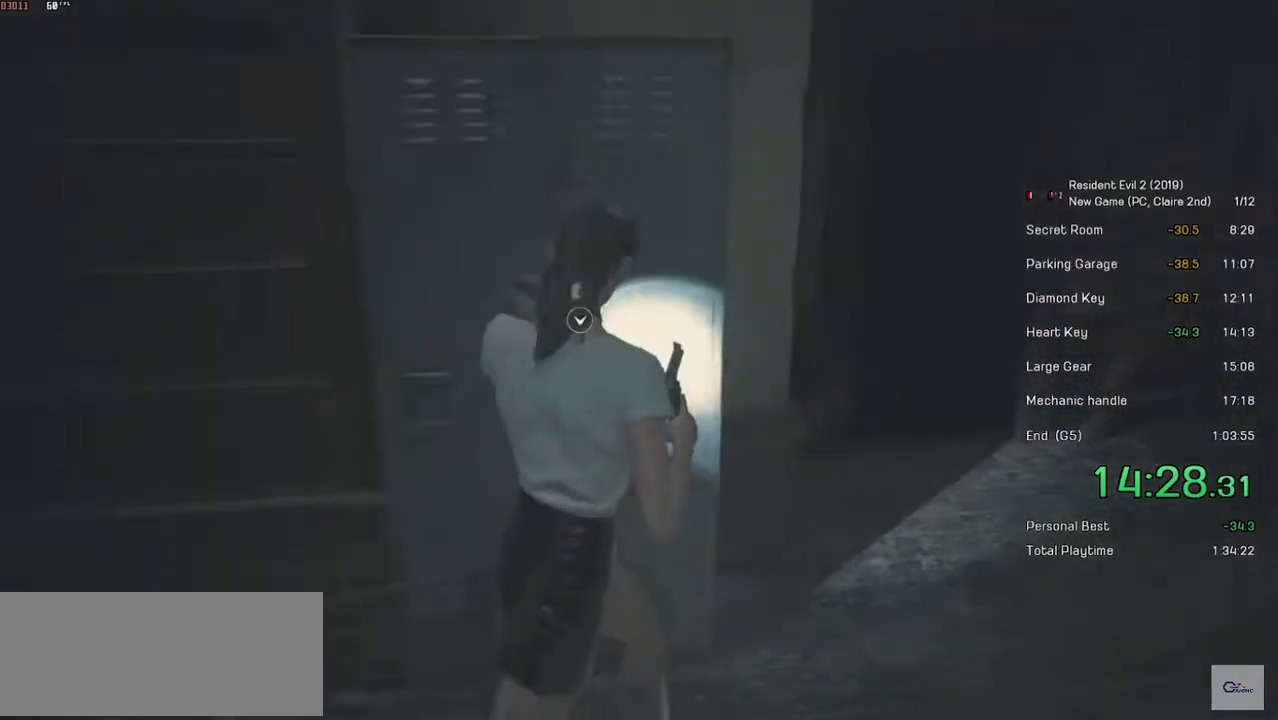
{"keys": ["shift", "w"], "mouse": [], "events": [[33, "mouse_left", "up"], [83, "mouse_left", "down"], [183, "mouse_left", "up"], [383, "d", "up"]]}
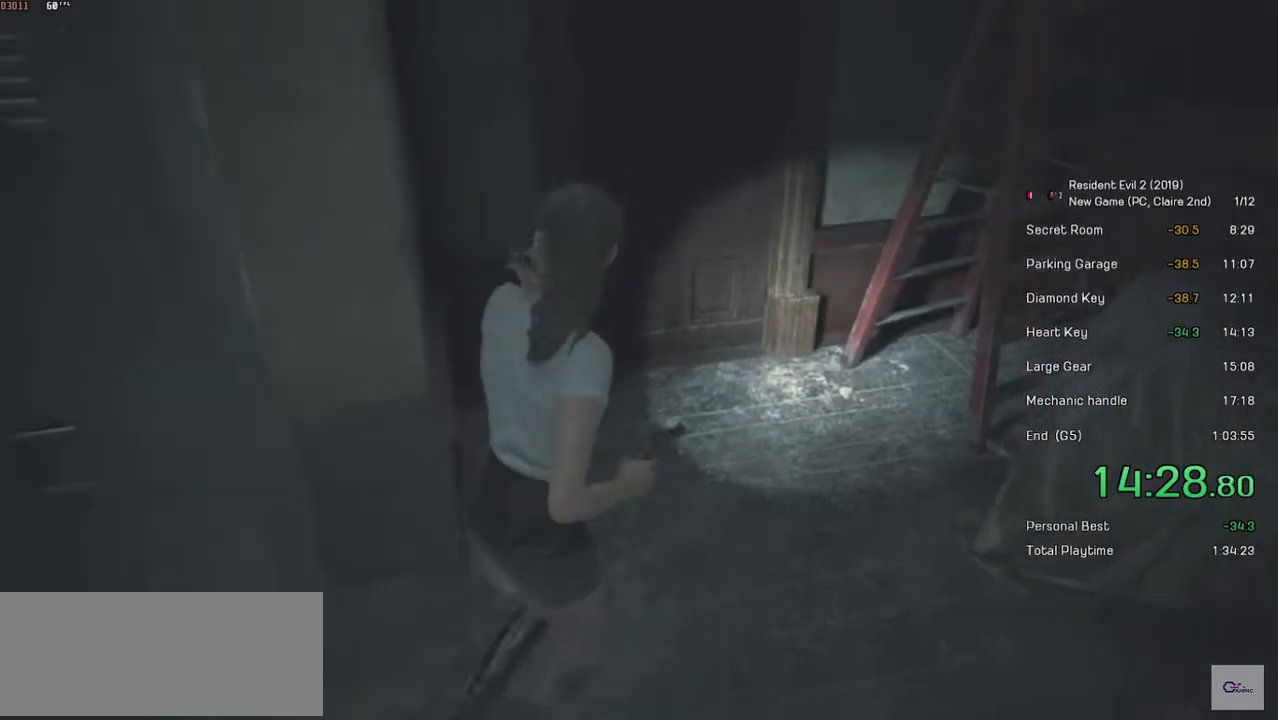
{"keys": ["shift", "w"], "mouse": [], "events": []}
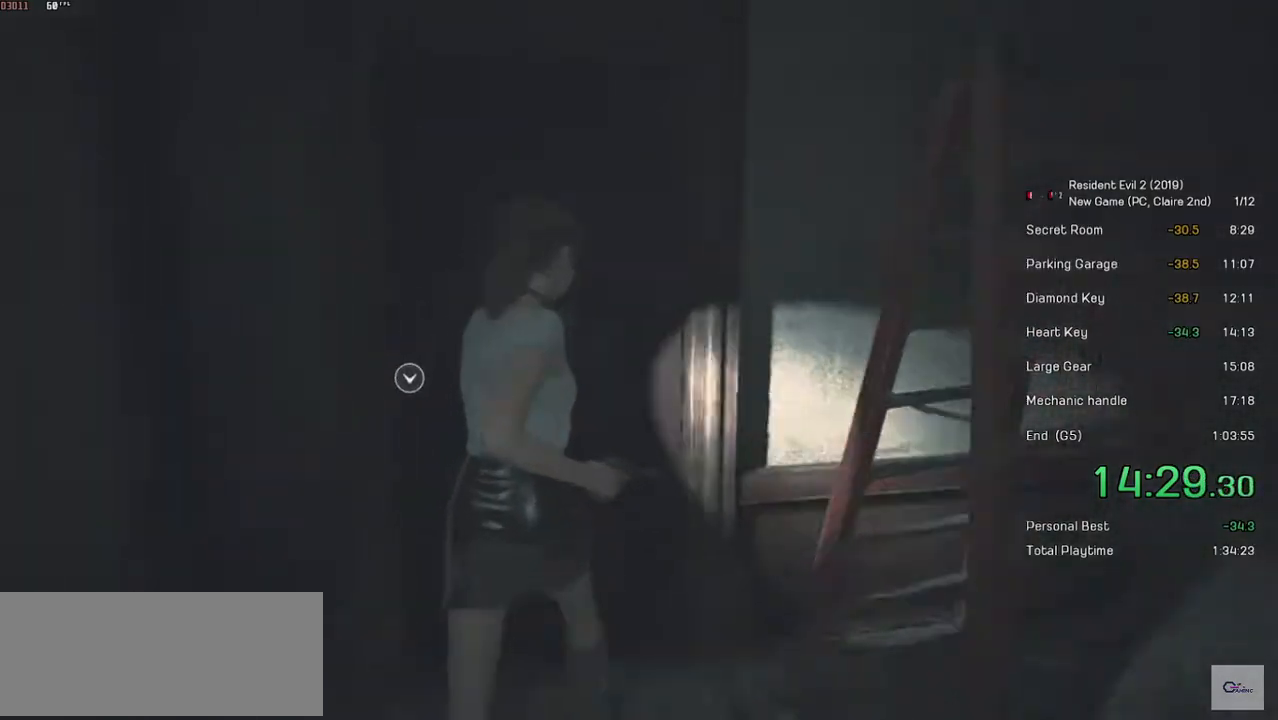
{"keys": ["shift", "w"], "mouse": [], "events": [[83, "mouse_left", "down"], [217, "mouse_left", "up"], [333, "shift", "up"], [417, "shift", "down"]]}
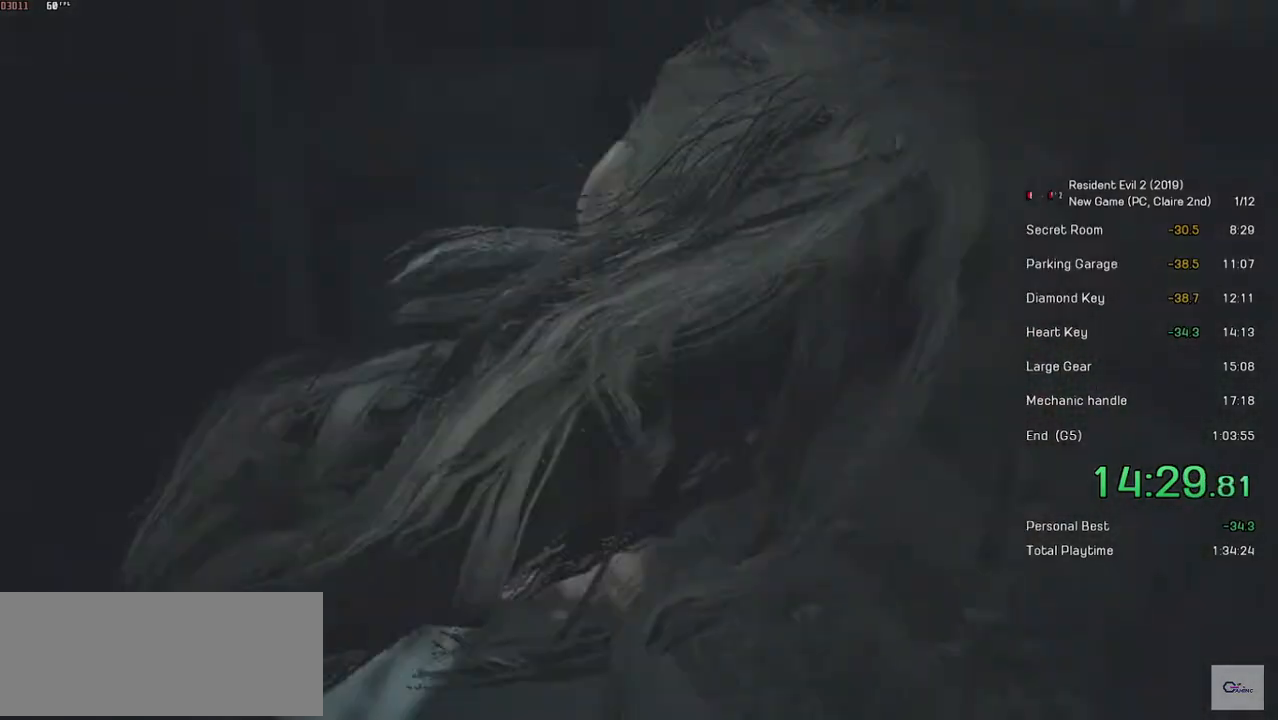
{"keys": ["shift", "w"], "mouse": [], "events": []}